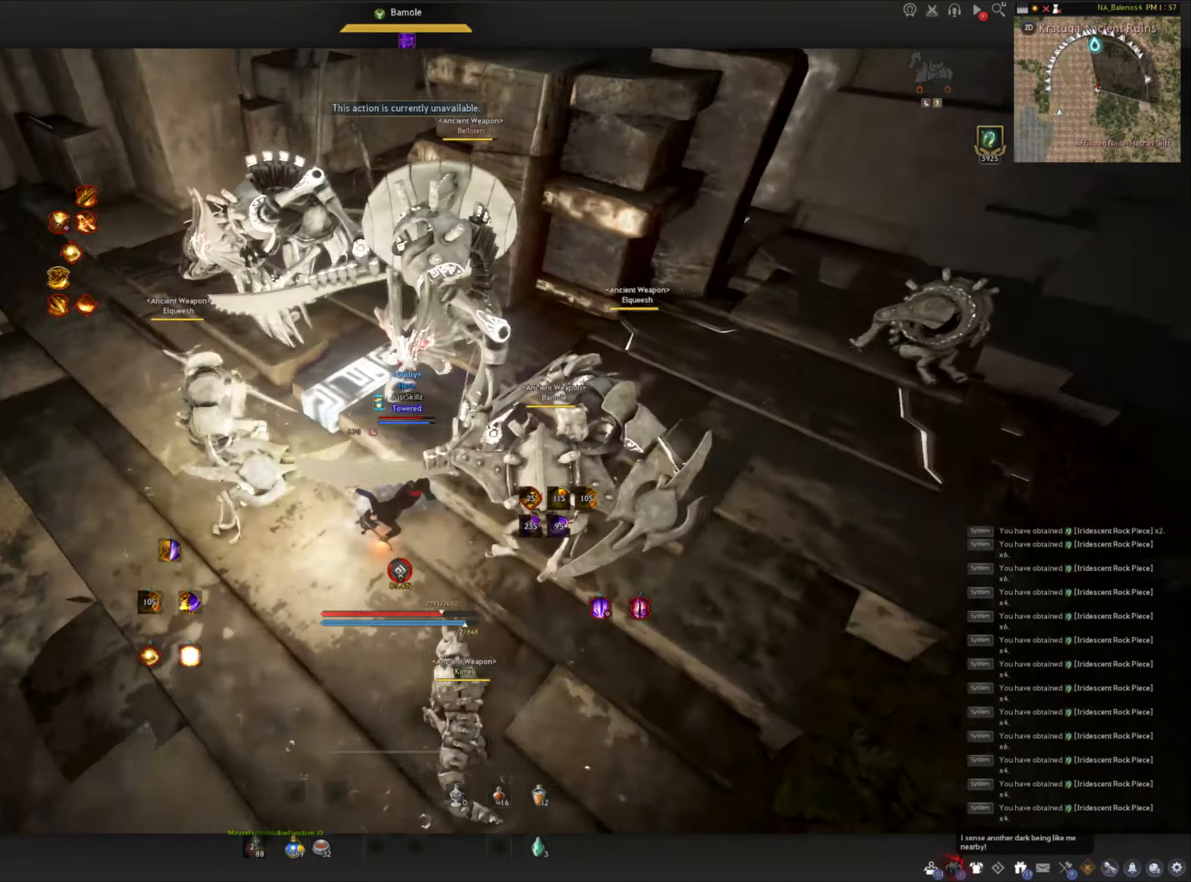
Gameplay with keyboard and mouse; each line is a JSON object with the keys and mouse buttons held at the frame after it. "events" lists presses ("down") and releases ("up") of "a", "c", "d", "e", "f", "q", "s", "shift", "space", "tab", "w", "mouse_left" and "mouse_right" between this image and that frame as [ms after this image, input, new state], when the widget could be followed in between. "mouse_left", "mouse_right" = the "left", "right" buttons of the "mouse" list. No other keys are recorded. Mouse movement is not recorded.
{"keys": [], "mouse": [], "events": [[383, "mouse_left", "down"], [500, "mouse_left", "up"]]}
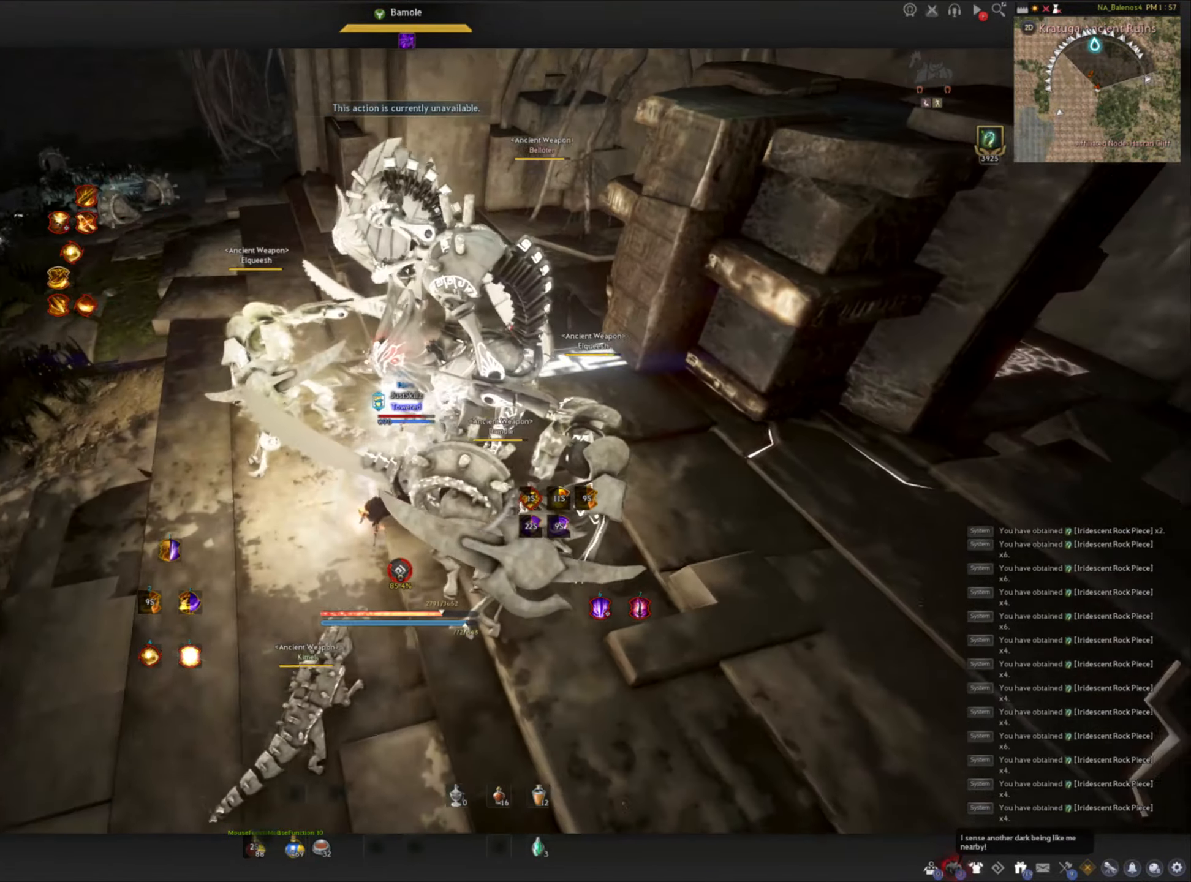
{"keys": [], "mouse": [], "events": [[67, "mouse_left", "down"], [167, "mouse_left", "up"], [233, "mouse_left", "down"], [300, "mouse_left", "up"]]}
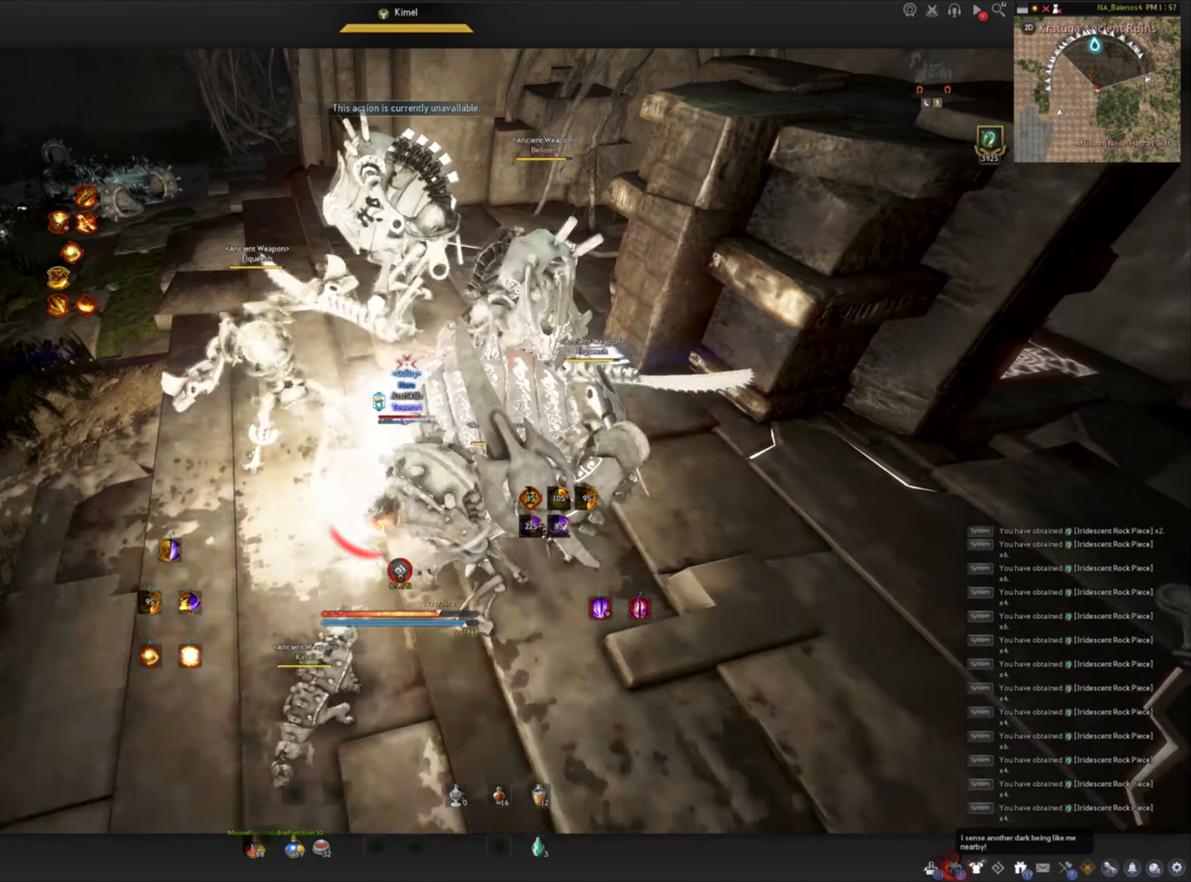
{"keys": ["a", "s"], "mouse": ["left"], "events": [[317, "mouse_right", "down"], [400, "mouse_left", "down"], [483, "a", "down"], [500, "mouse_right", "up"], [500, "s", "down"]]}
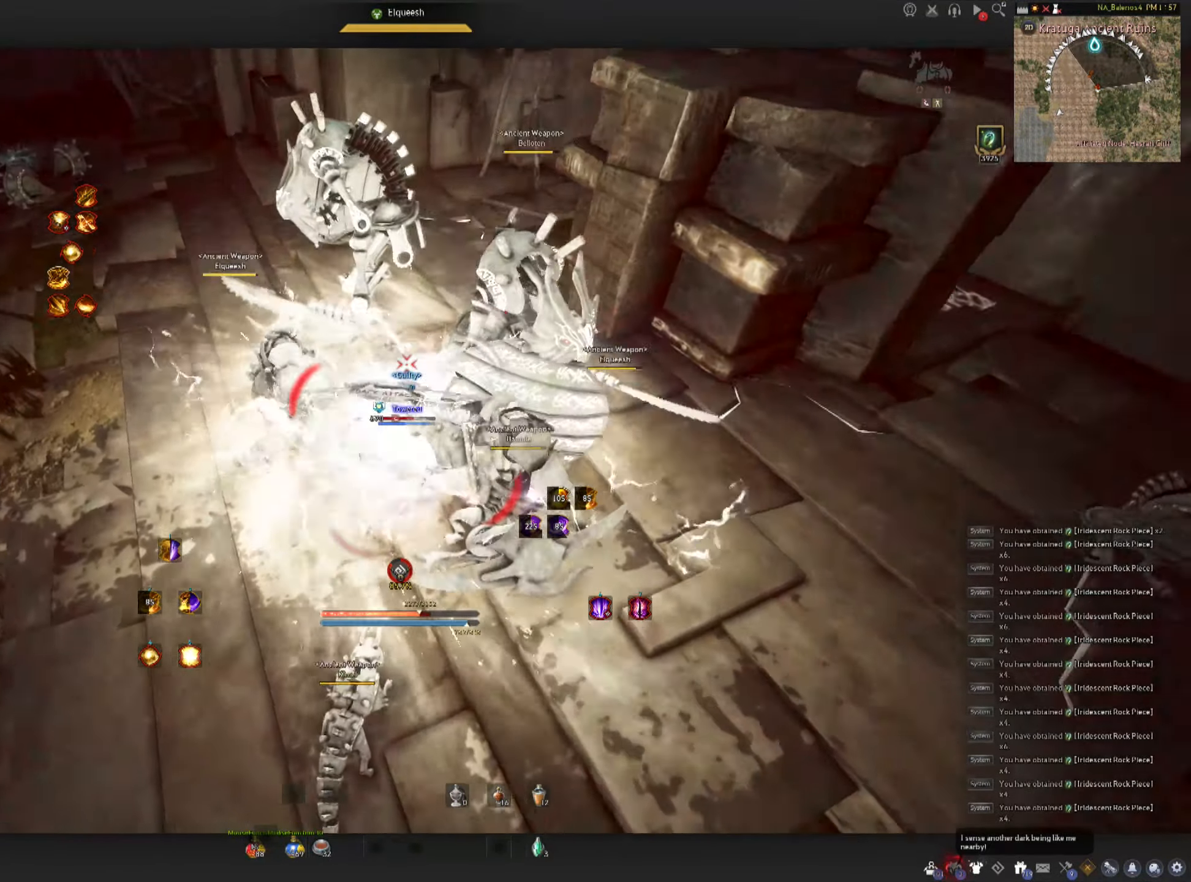
{"keys": [], "mouse": [], "events": [[33, "mouse_left", "up"], [133, "a", "up"], [133, "s", "up"]]}
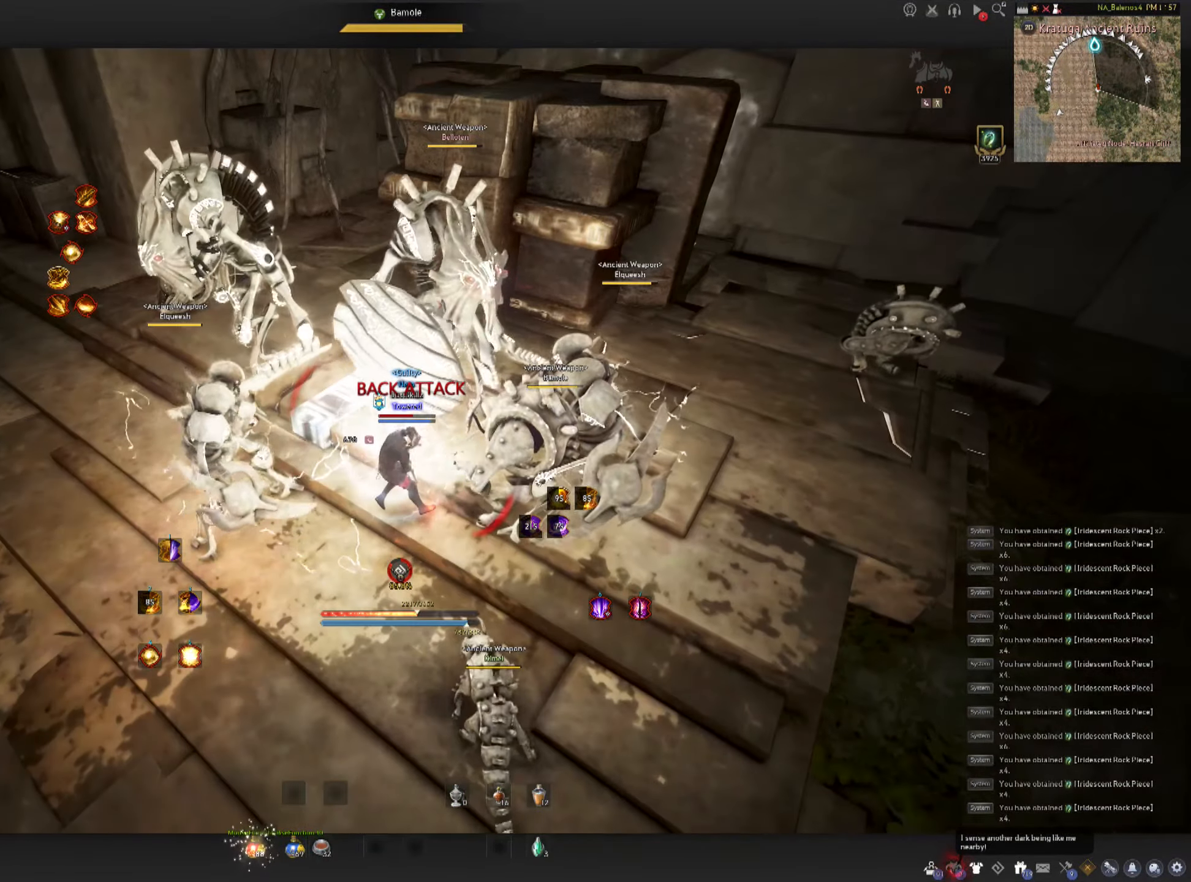
{"keys": [], "mouse": [], "events": []}
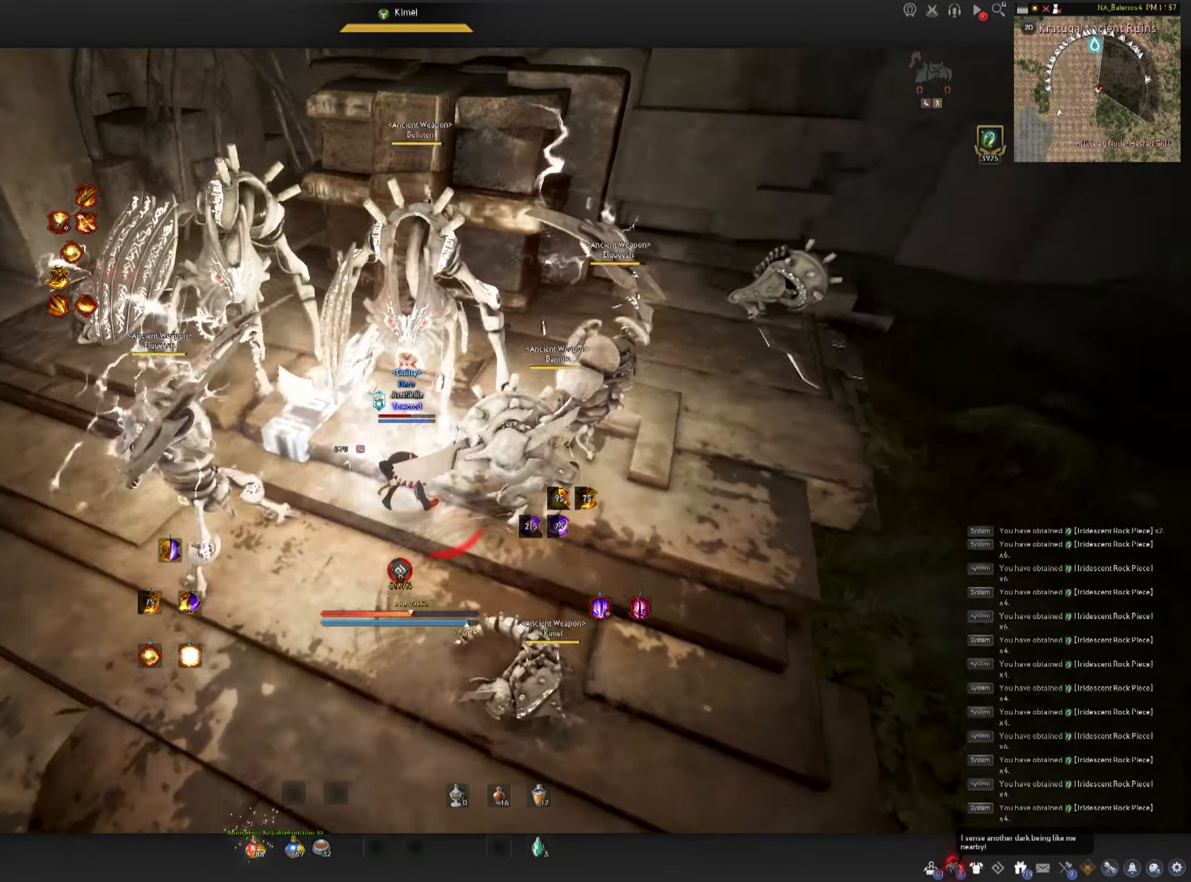
{"keys": ["s", "shift"], "mouse": [], "events": [[33, "shift", "down"], [50, "s", "down"], [233, "shift", "up"], [433, "shift", "down"]]}
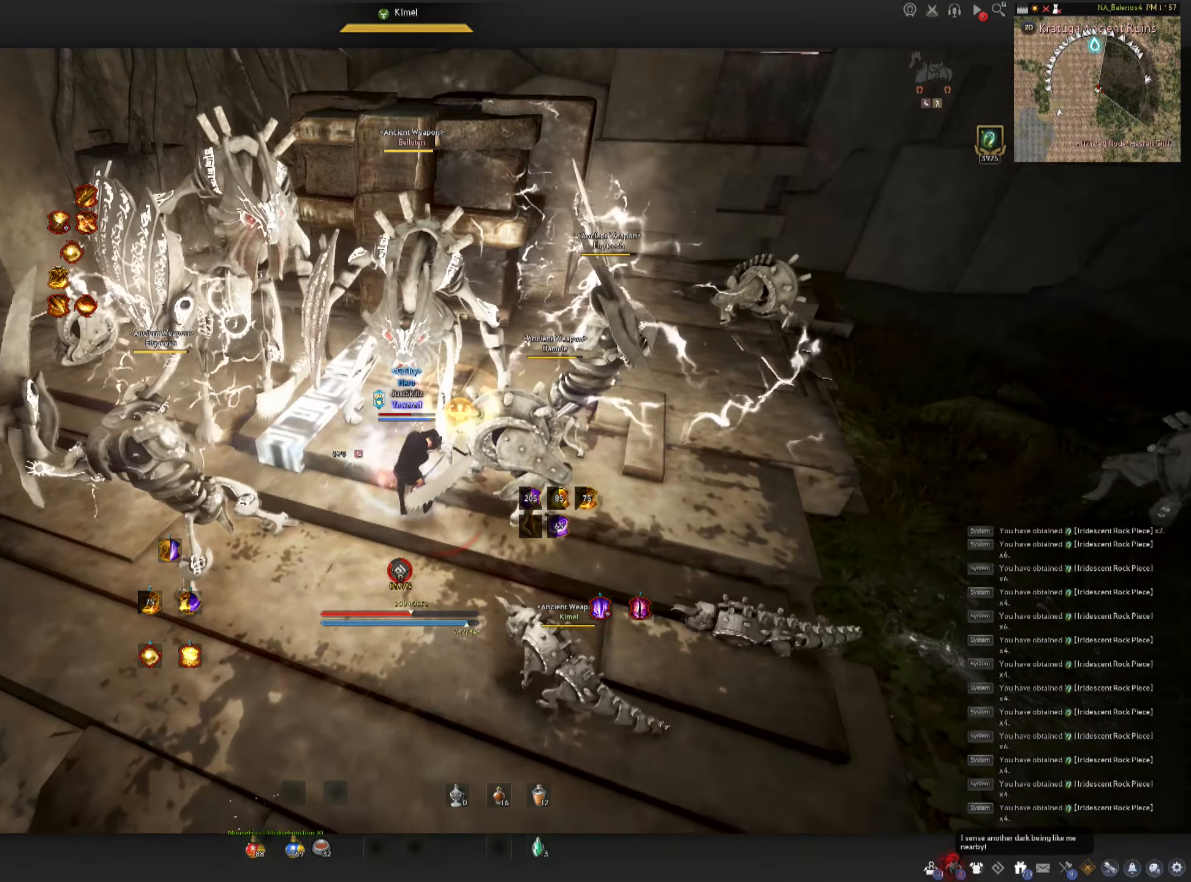
{"keys": [], "mouse": [], "events": [[334, "s", "up"], [367, "shift", "up"]]}
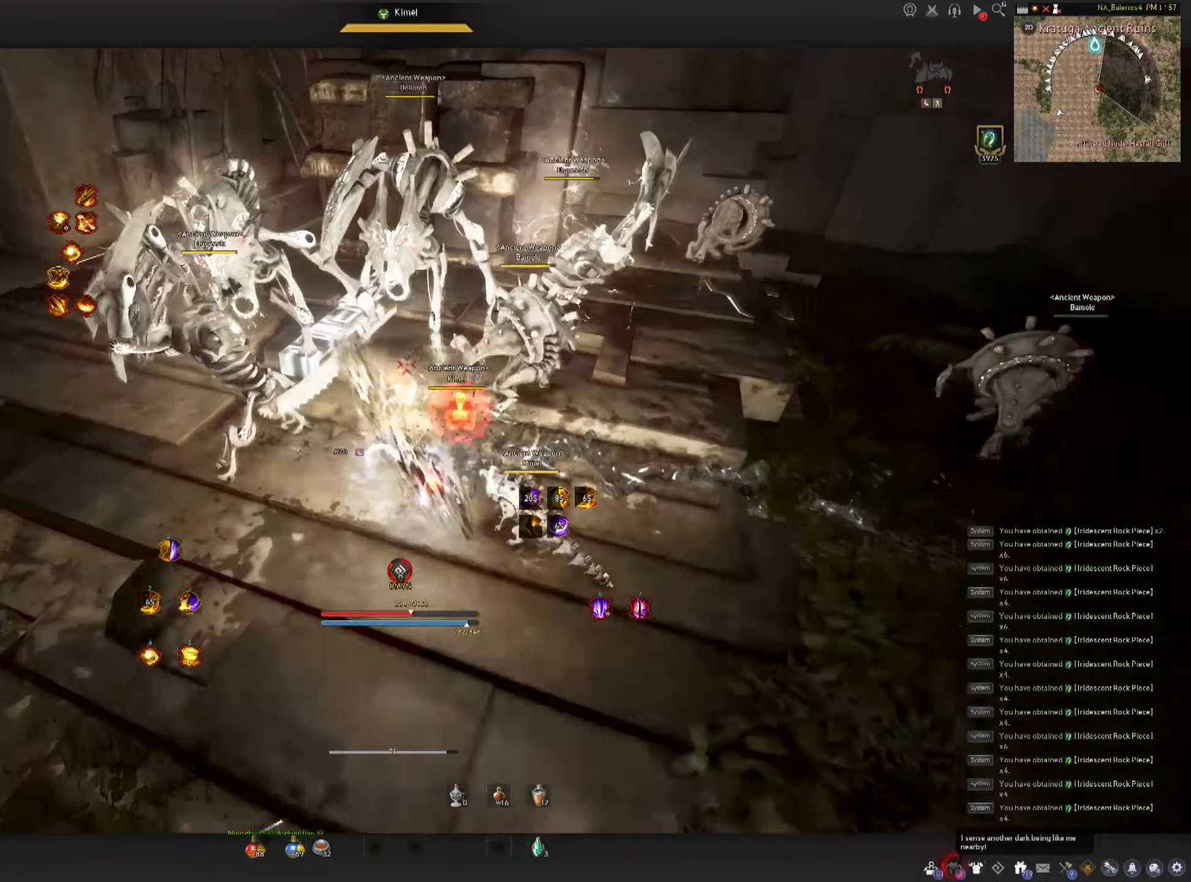
{"keys": [], "mouse": [], "events": [[183, "mouse_left", "down"], [316, "mouse_left", "up"], [350, "mouse_left", "down"], [483, "mouse_left", "up"]]}
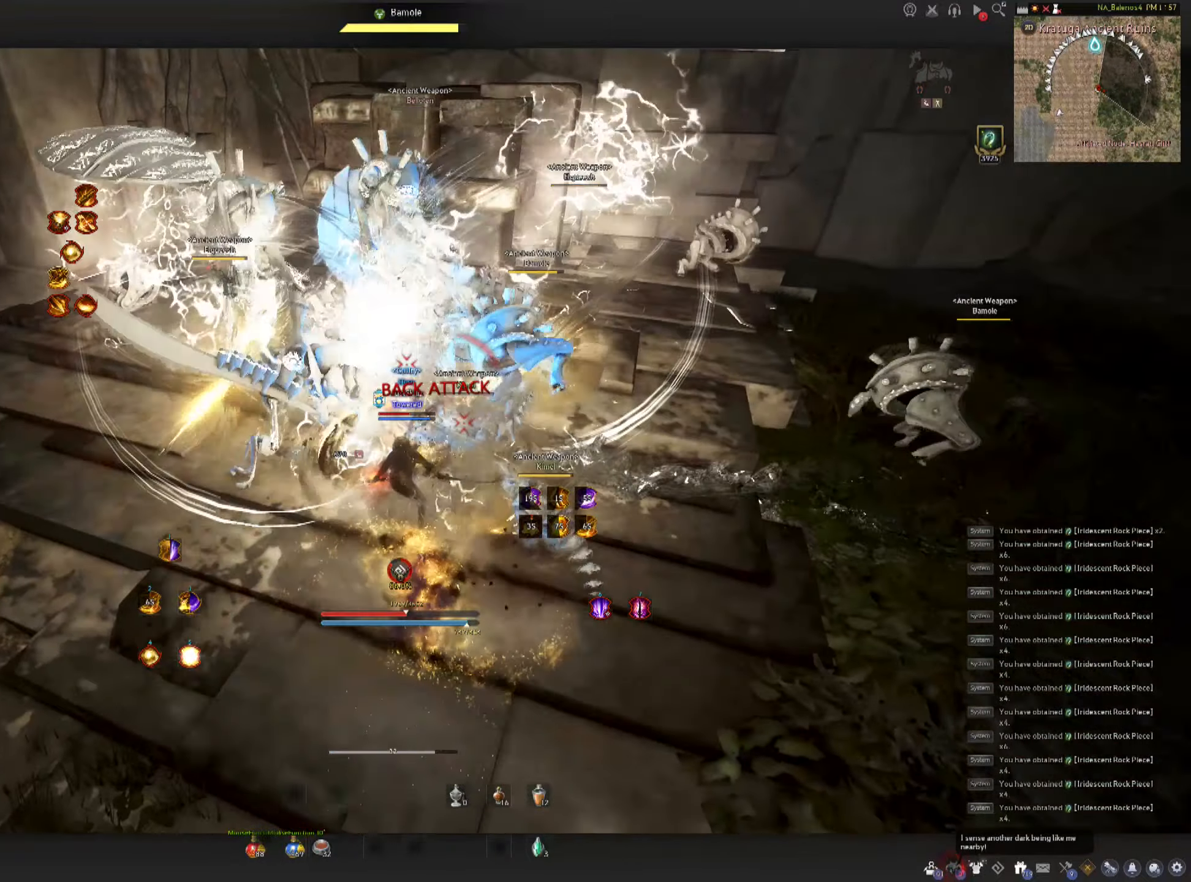
{"keys": [], "mouse": [], "events": []}
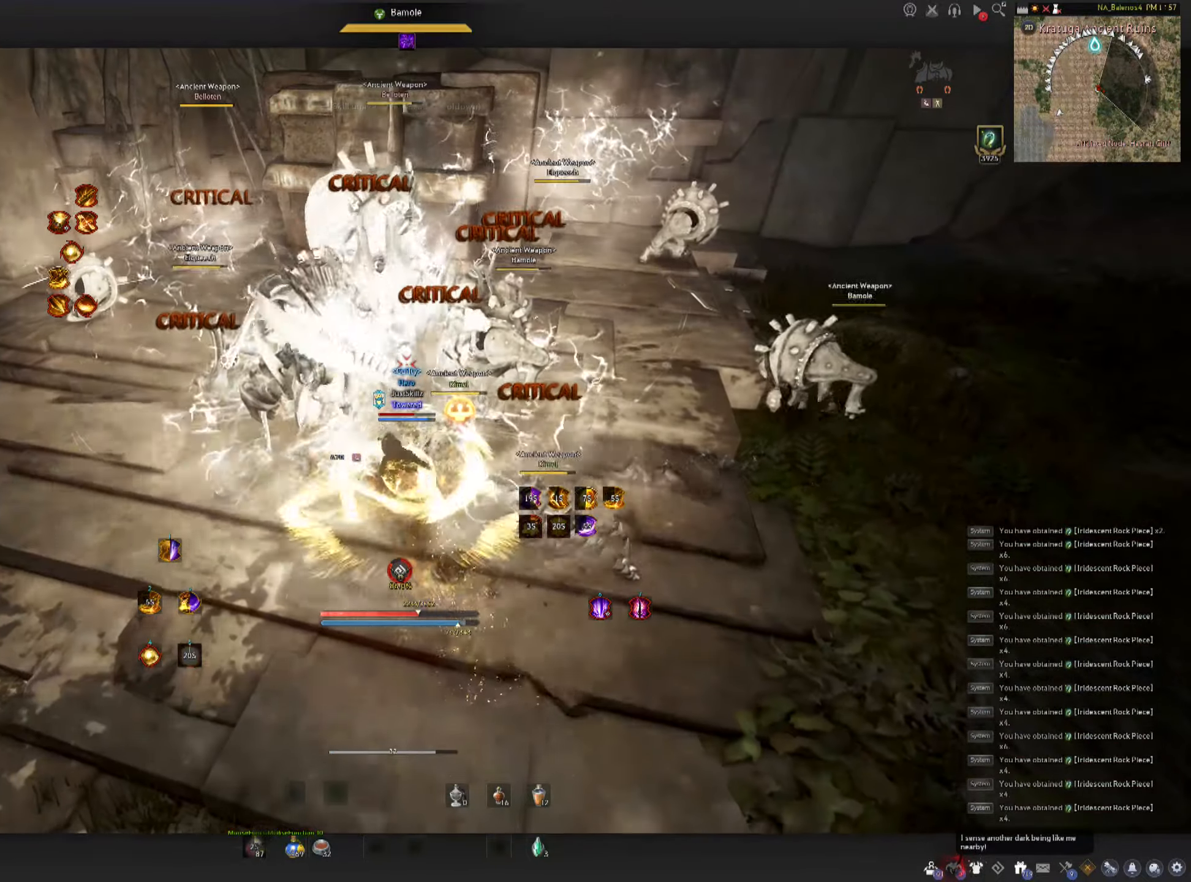
{"keys": [], "mouse": [], "events": []}
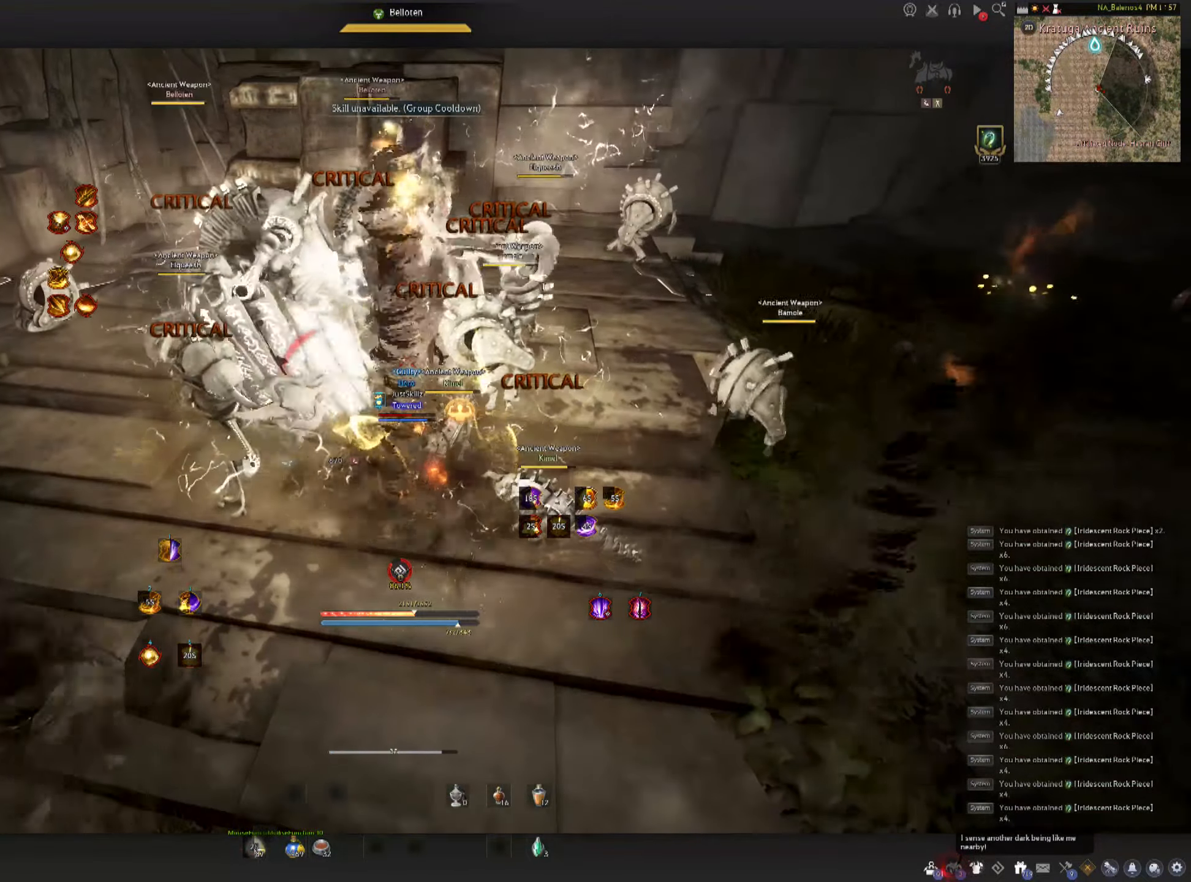
{"keys": [], "mouse": ["left"], "events": [[116, "d", "down"], [116, "shift", "down"], [333, "shift", "up"], [350, "d", "up"], [350, "mouse_left", "down"]]}
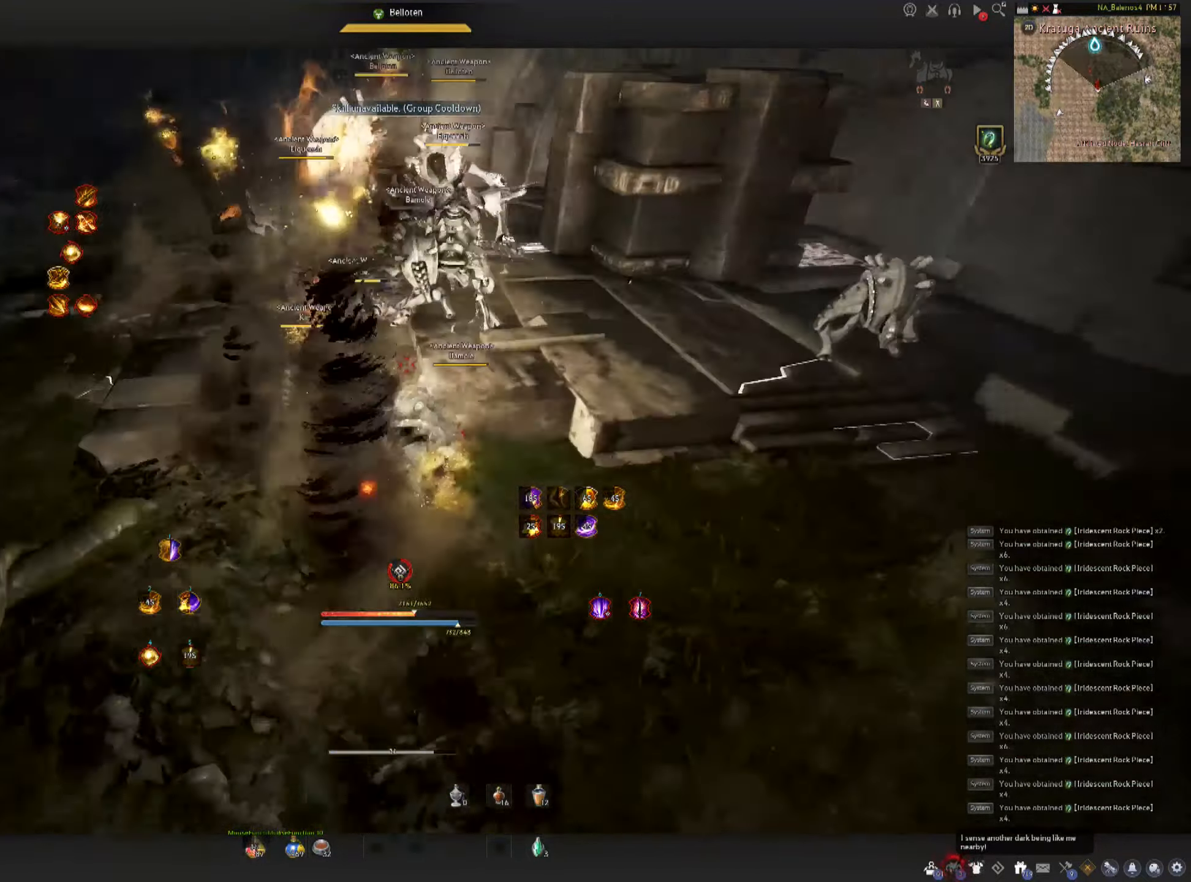
{"keys": [], "mouse": [], "events": [[183, "mouse_left", "up"]]}
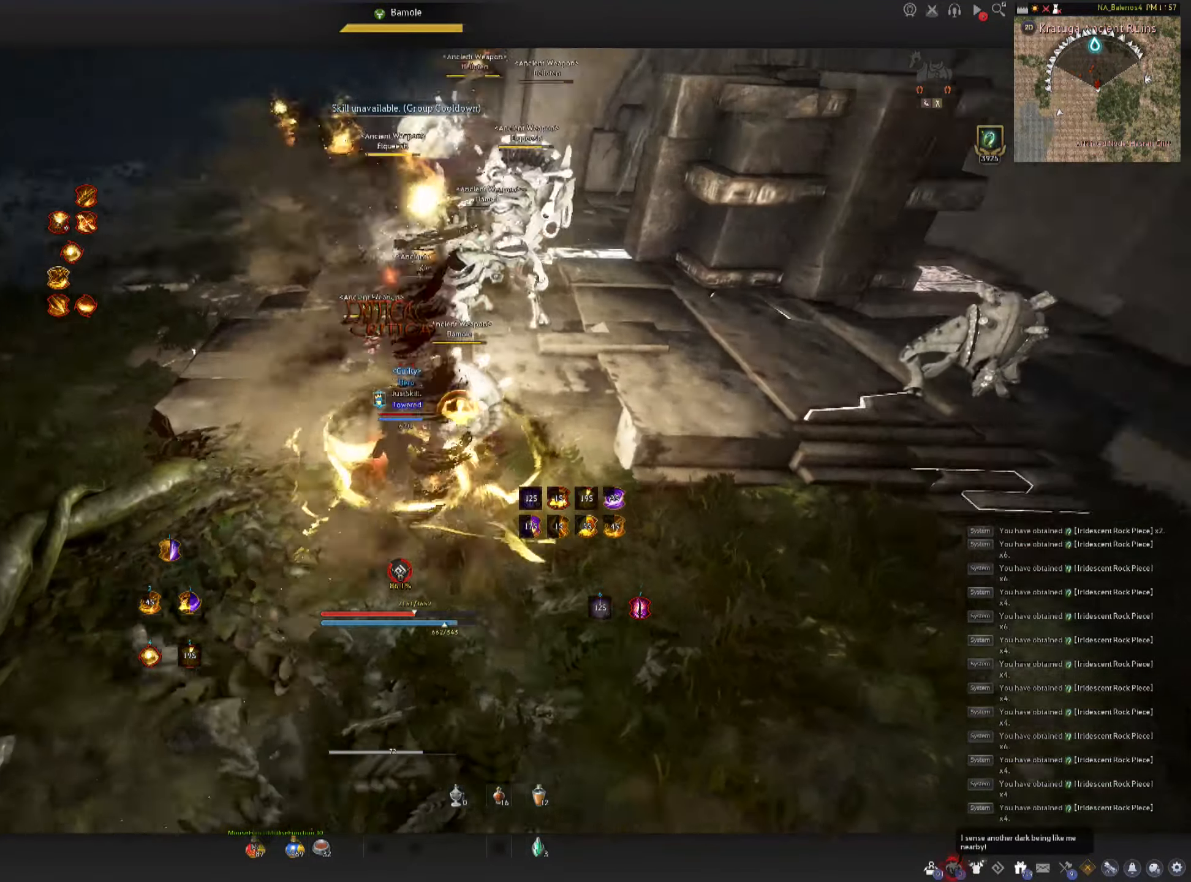
{"keys": [], "mouse": [], "events": []}
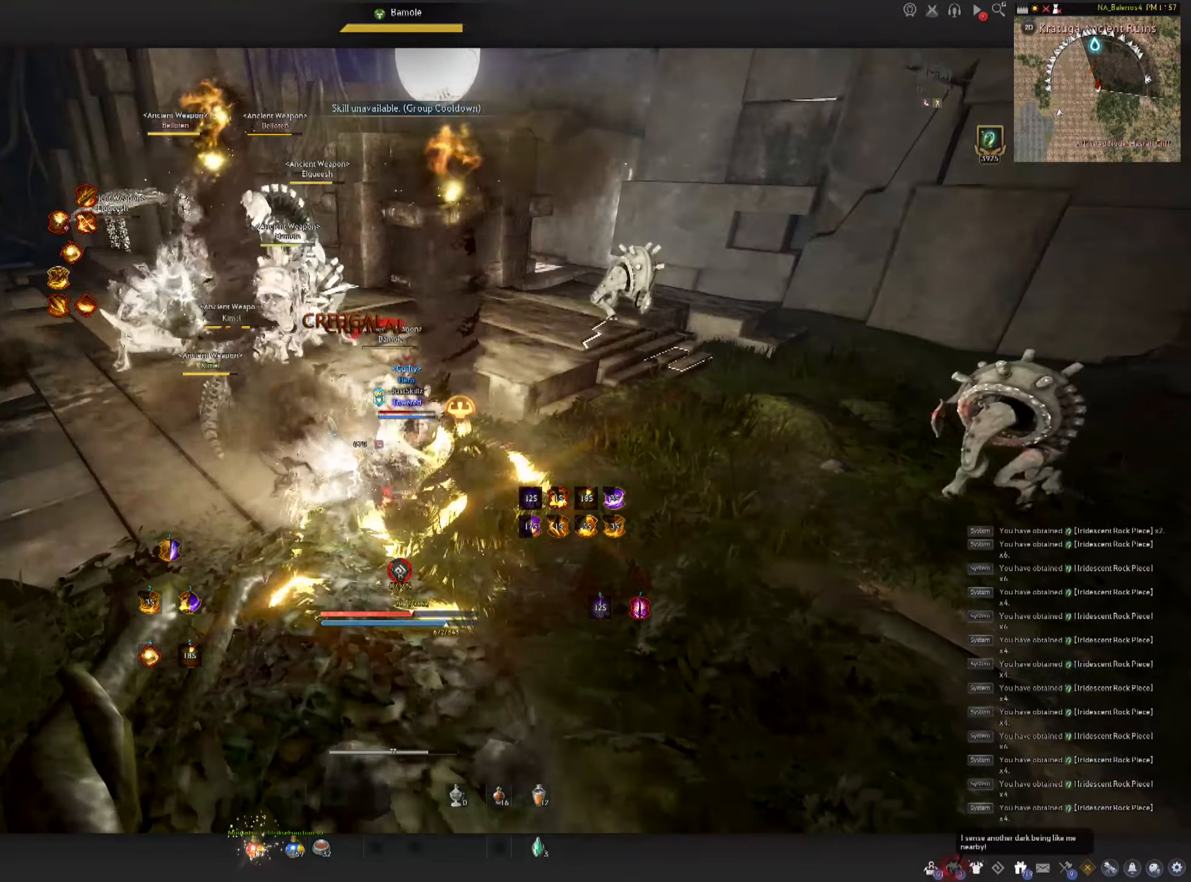
{"keys": [], "mouse": [], "events": []}
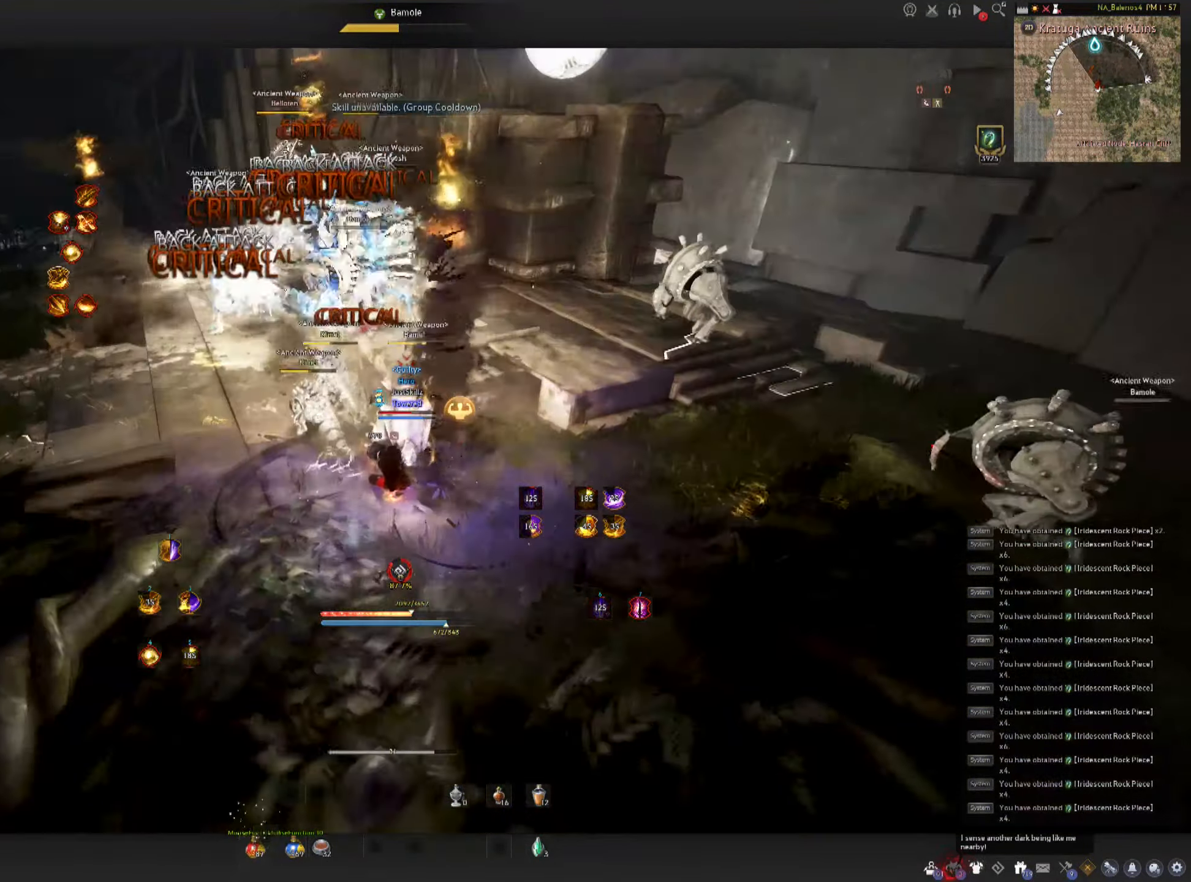
{"keys": [], "mouse": [], "events": []}
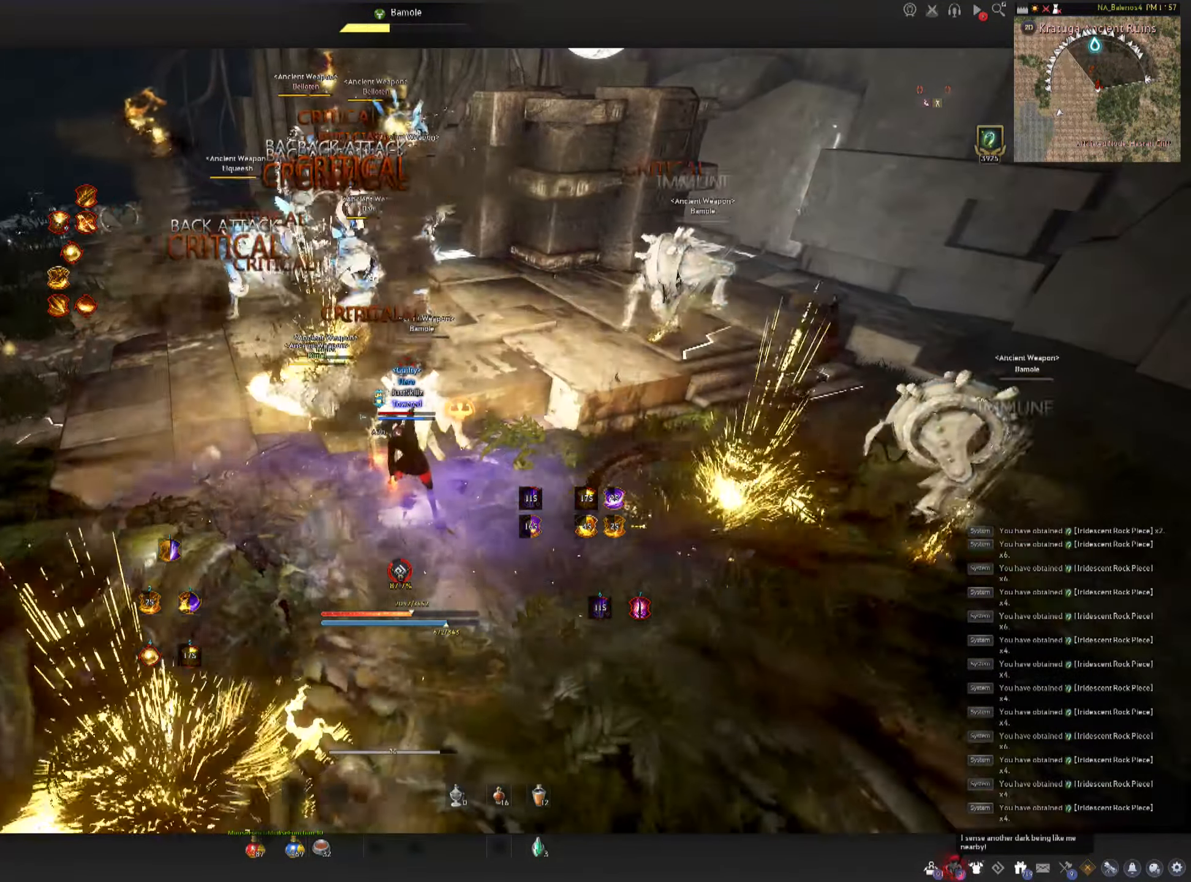
{"keys": ["e", "shift"], "mouse": [], "events": [[33, "shift", "down"], [50, "a", "down"], [250, "a", "up"], [350, "e", "down"], [416, "e", "up"], [466, "e", "down"]]}
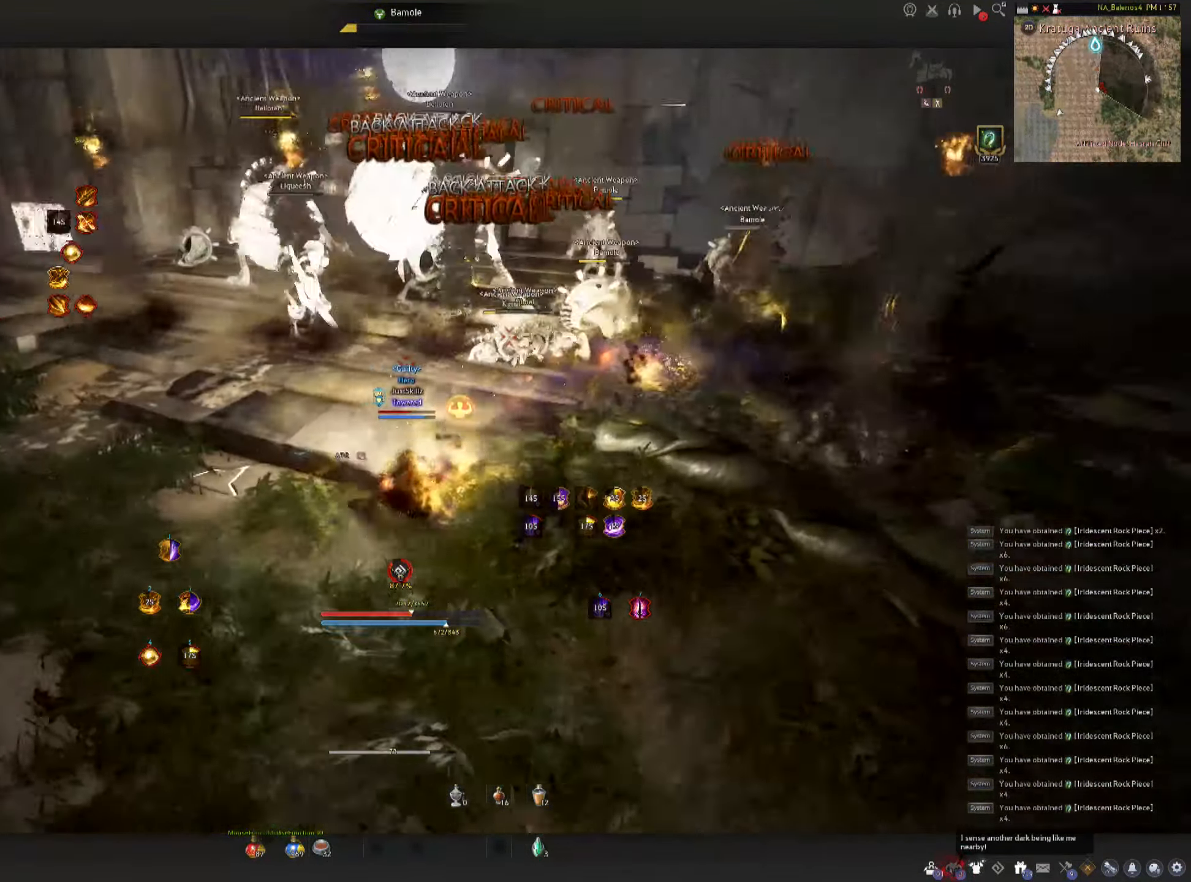
{"keys": [], "mouse": [], "events": [[50, "e", "up"], [116, "e", "down"], [316, "e", "up"], [349, "shift", "up"]]}
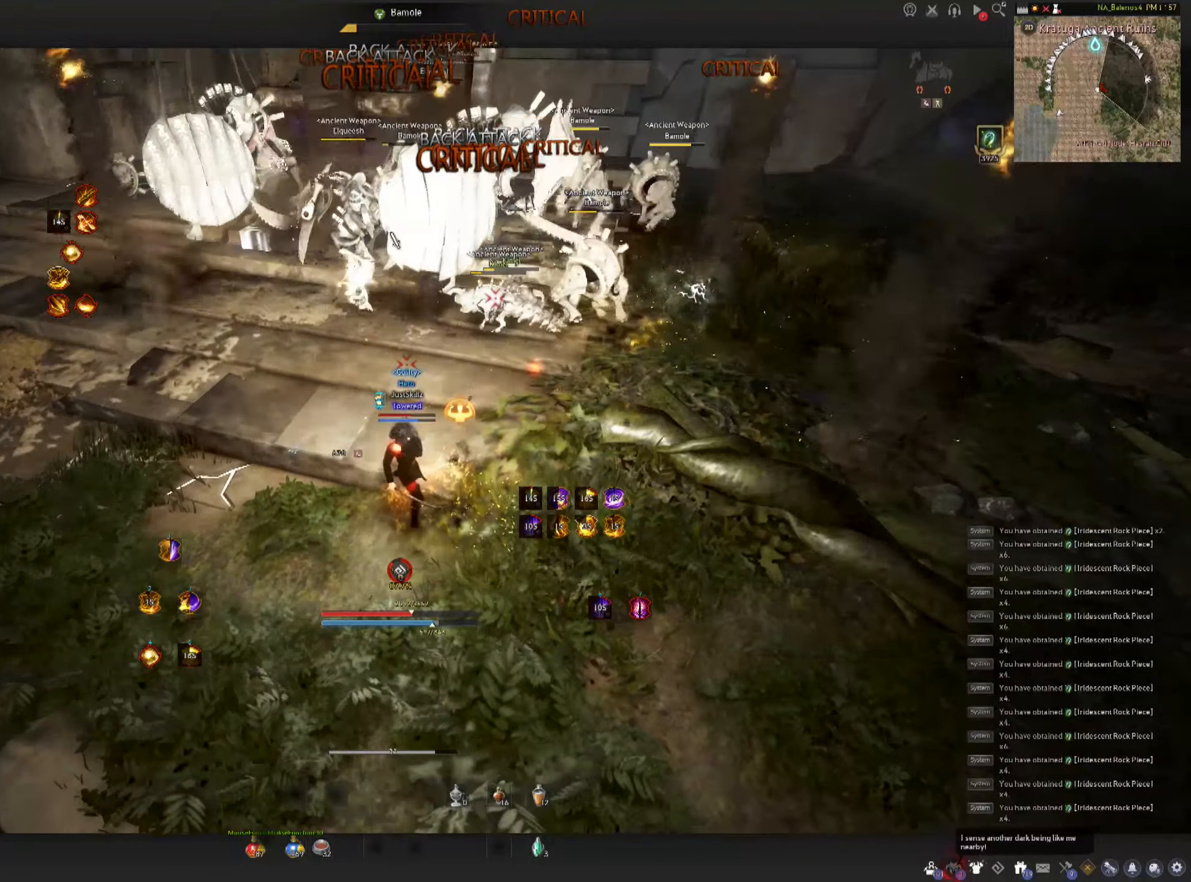
{"keys": [], "mouse": [], "events": []}
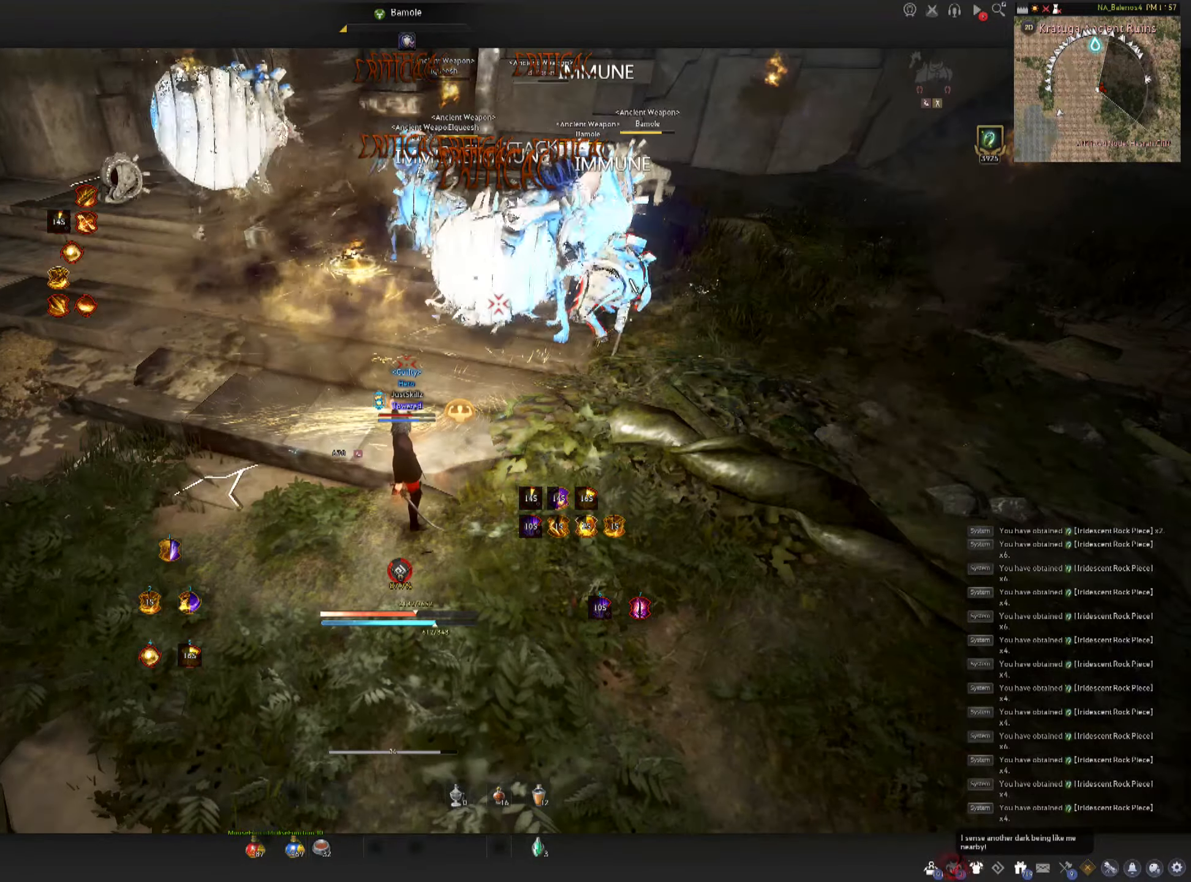
{"keys": [], "mouse": [], "events": []}
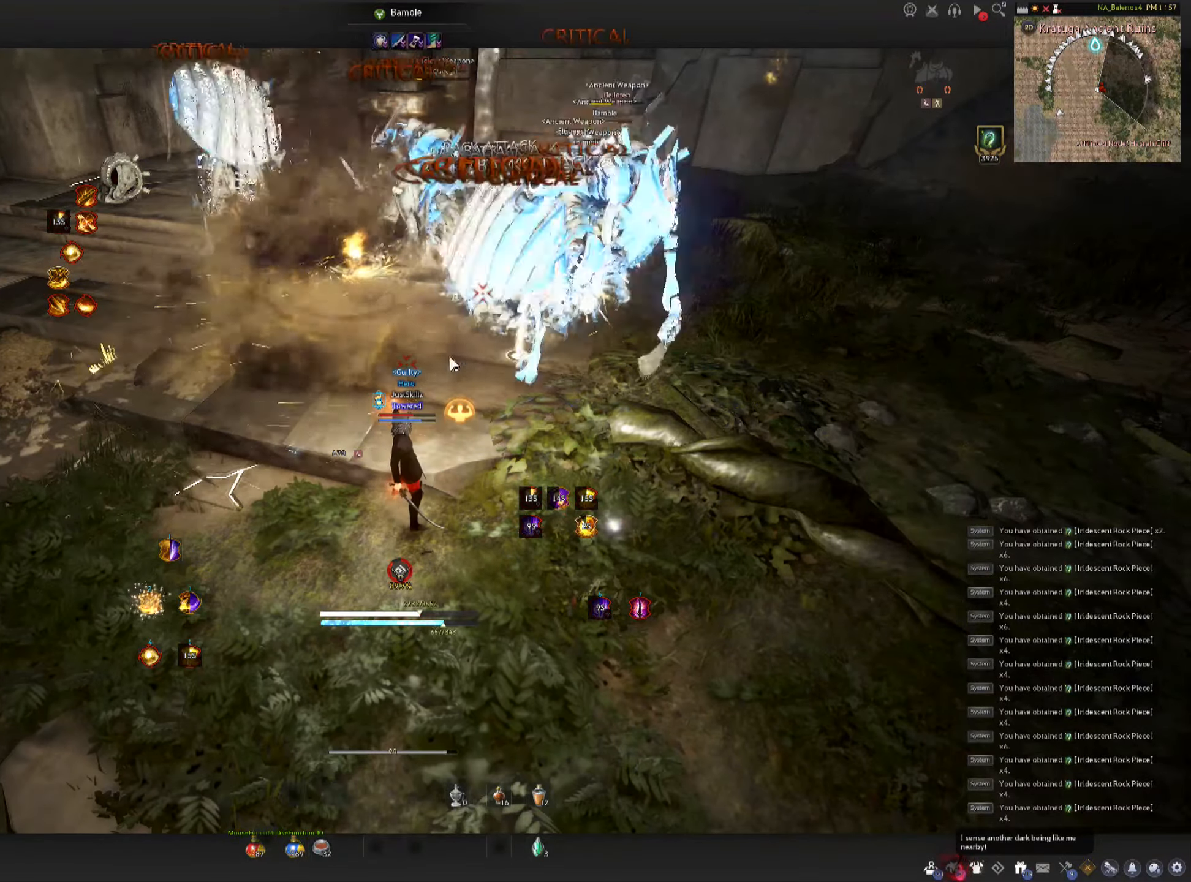
{"keys": [], "mouse": [], "events": []}
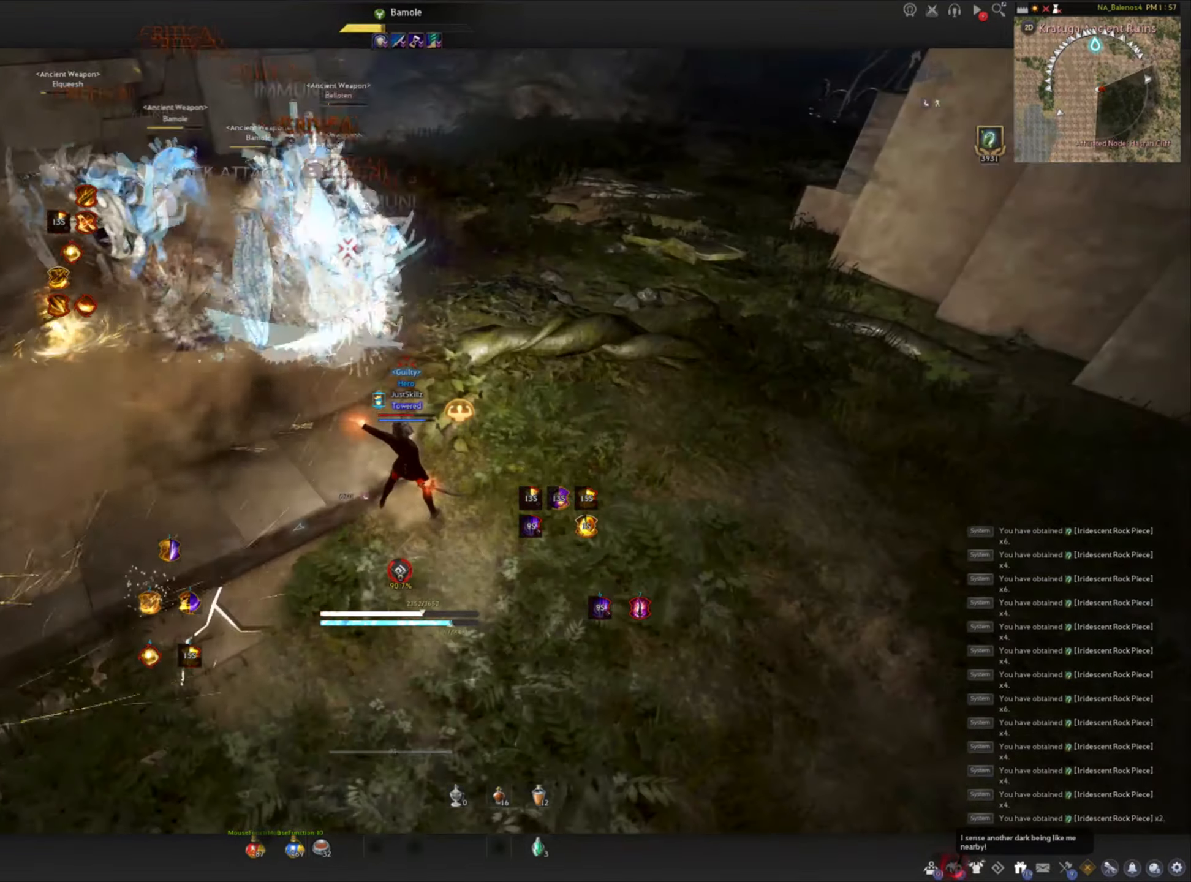
{"keys": [], "mouse": [], "events": []}
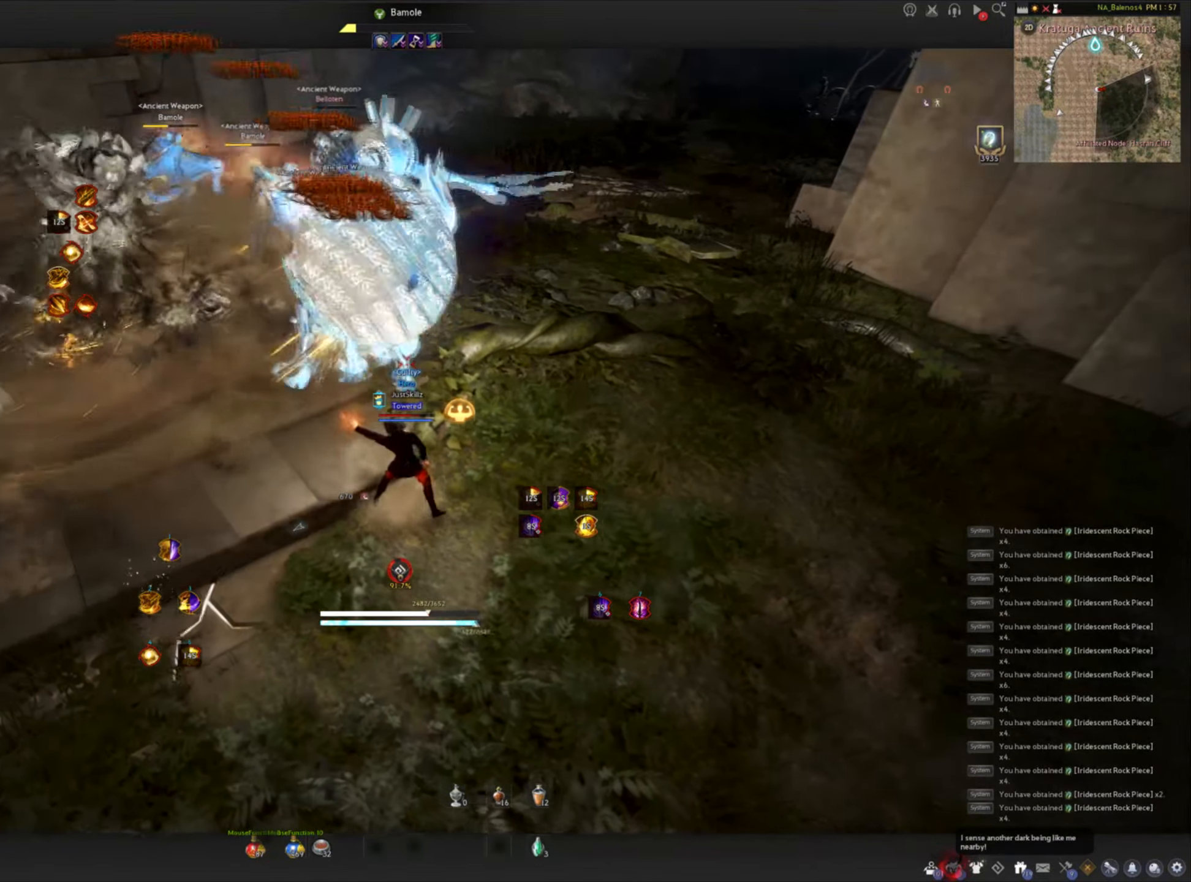
{"keys": [], "mouse": [], "events": [[183, "shift", "down"], [216, "a", "down"], [333, "a", "up"], [333, "shift", "up"], [433, "c", "down"], [500, "c", "up"]]}
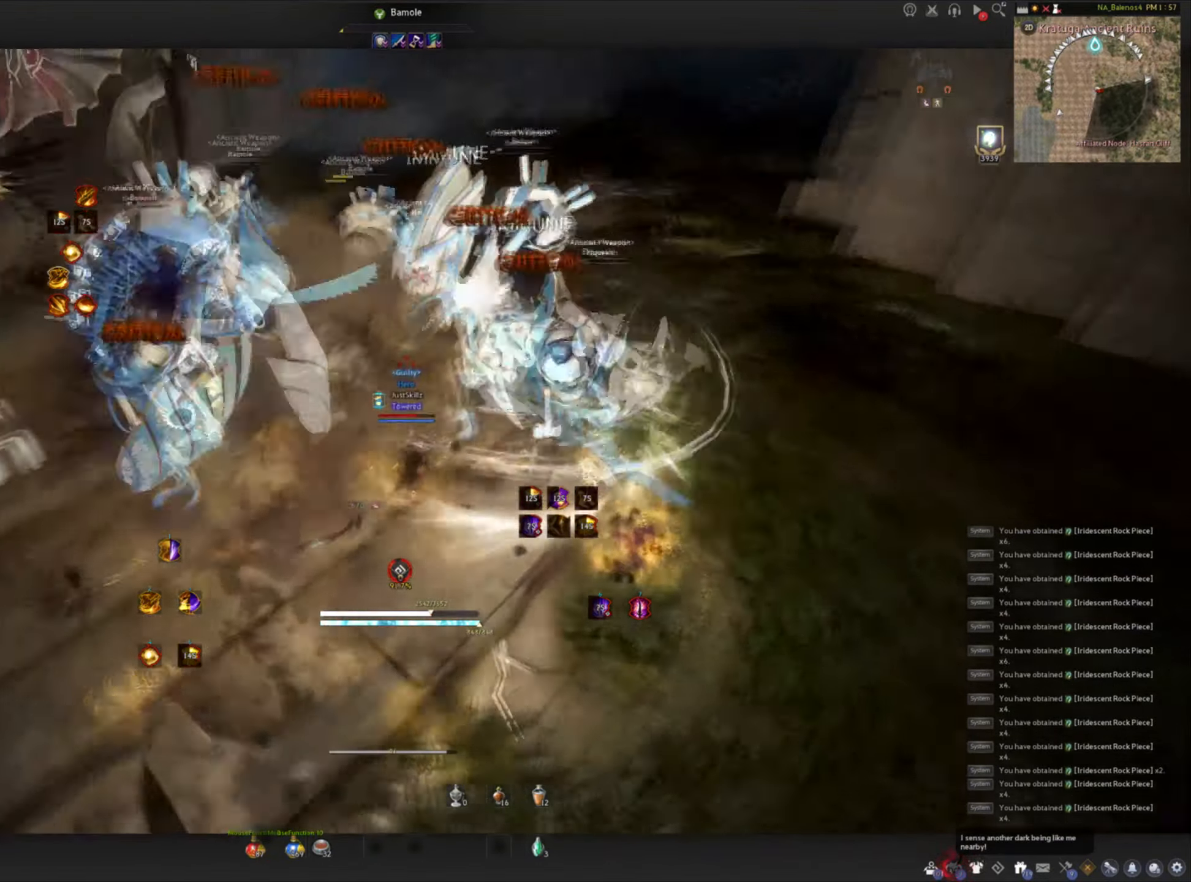
{"keys": [], "mouse": ["left"], "events": [[50, "c", "down"], [183, "c", "up"], [200, "mouse_left", "down"], [216, "space", "down"], [283, "mouse_left", "up"], [283, "space", "up"], [350, "mouse_left", "down"], [383, "space", "down"], [450, "mouse_left", "up"], [450, "space", "up"], [500, "mouse_left", "down"]]}
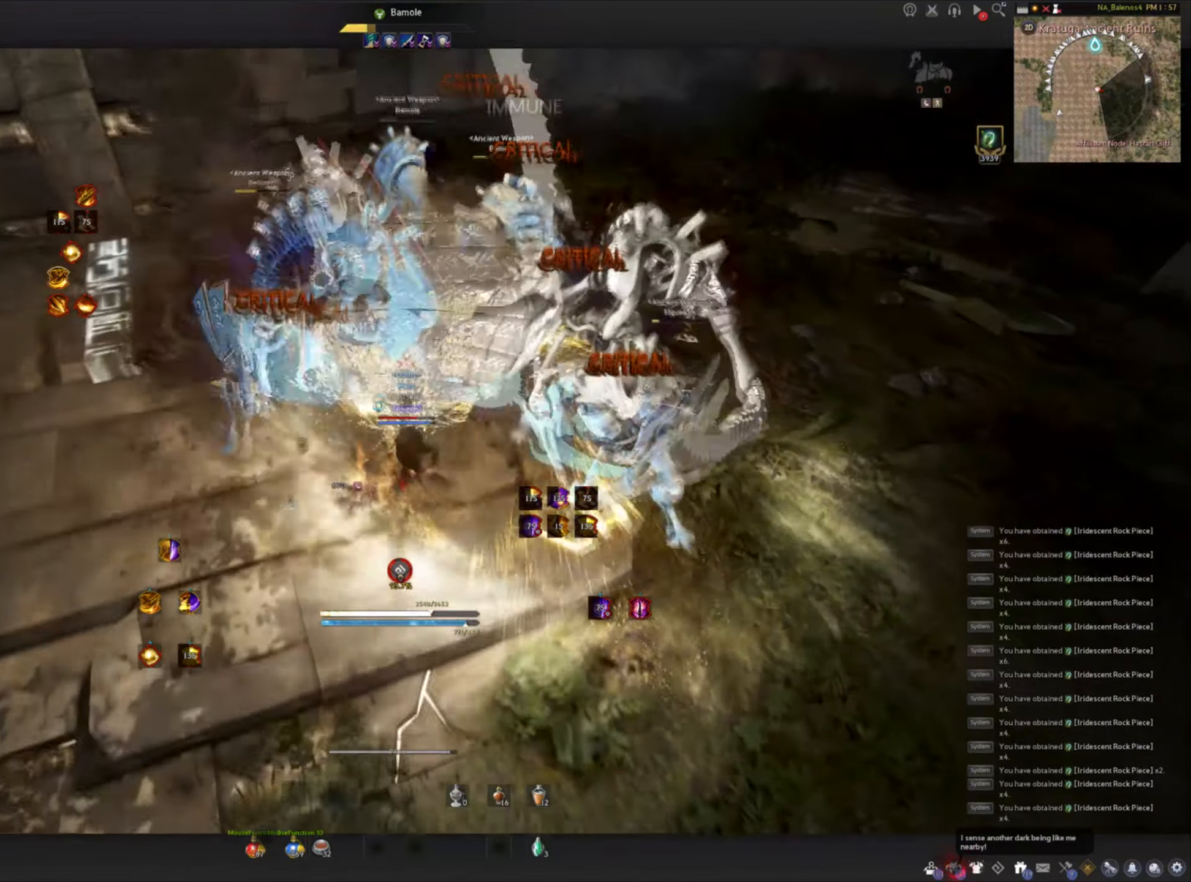
{"keys": ["shift"], "mouse": [], "events": [[16, "space", "down"], [83, "mouse_left", "up"], [116, "mouse_left", "down"], [216, "mouse_left", "up"], [250, "mouse_left", "down"], [366, "space", "up"], [416, "mouse_left", "up"], [483, "shift", "down"]]}
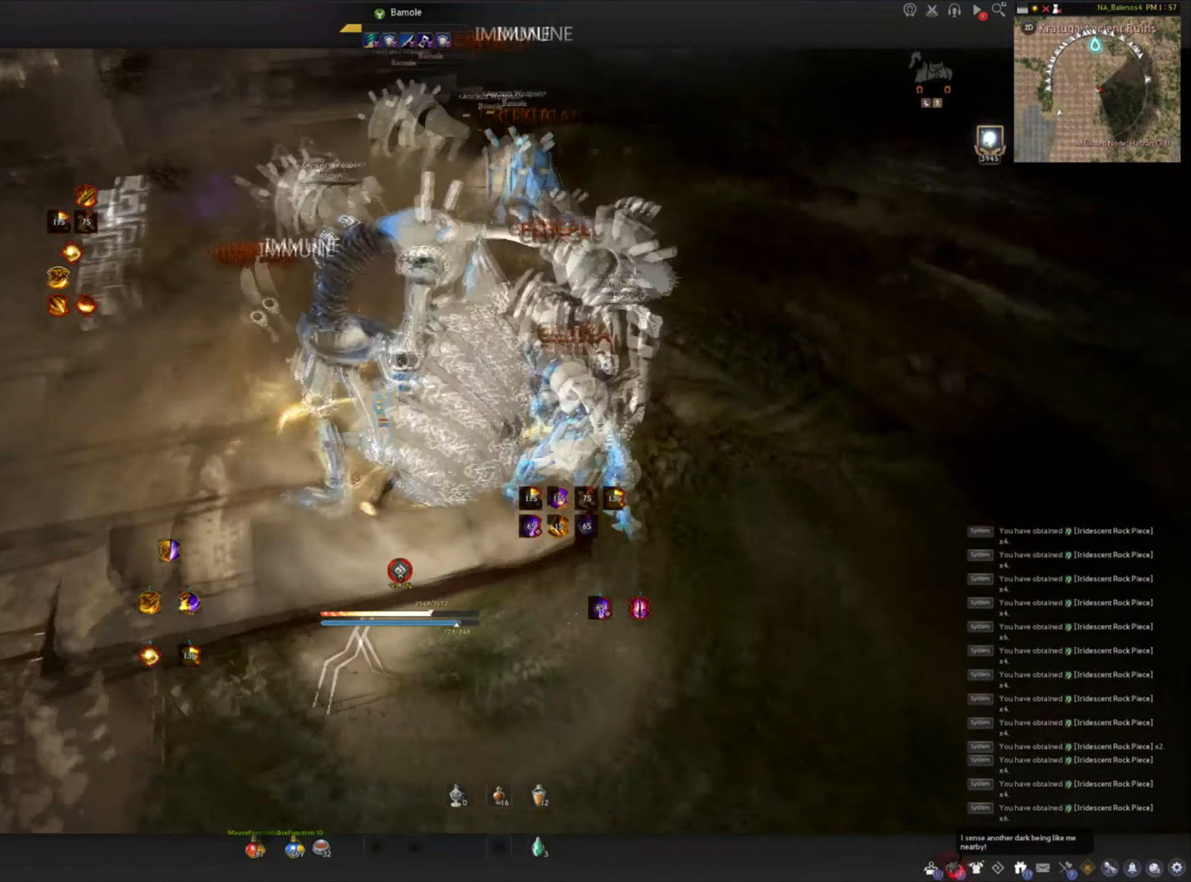
{"keys": [], "mouse": ["left", "right"], "events": [[16, "a", "down"], [116, "mouse_right", "down"], [233, "shift", "up"], [316, "mouse_left", "down"], [366, "a", "up"]]}
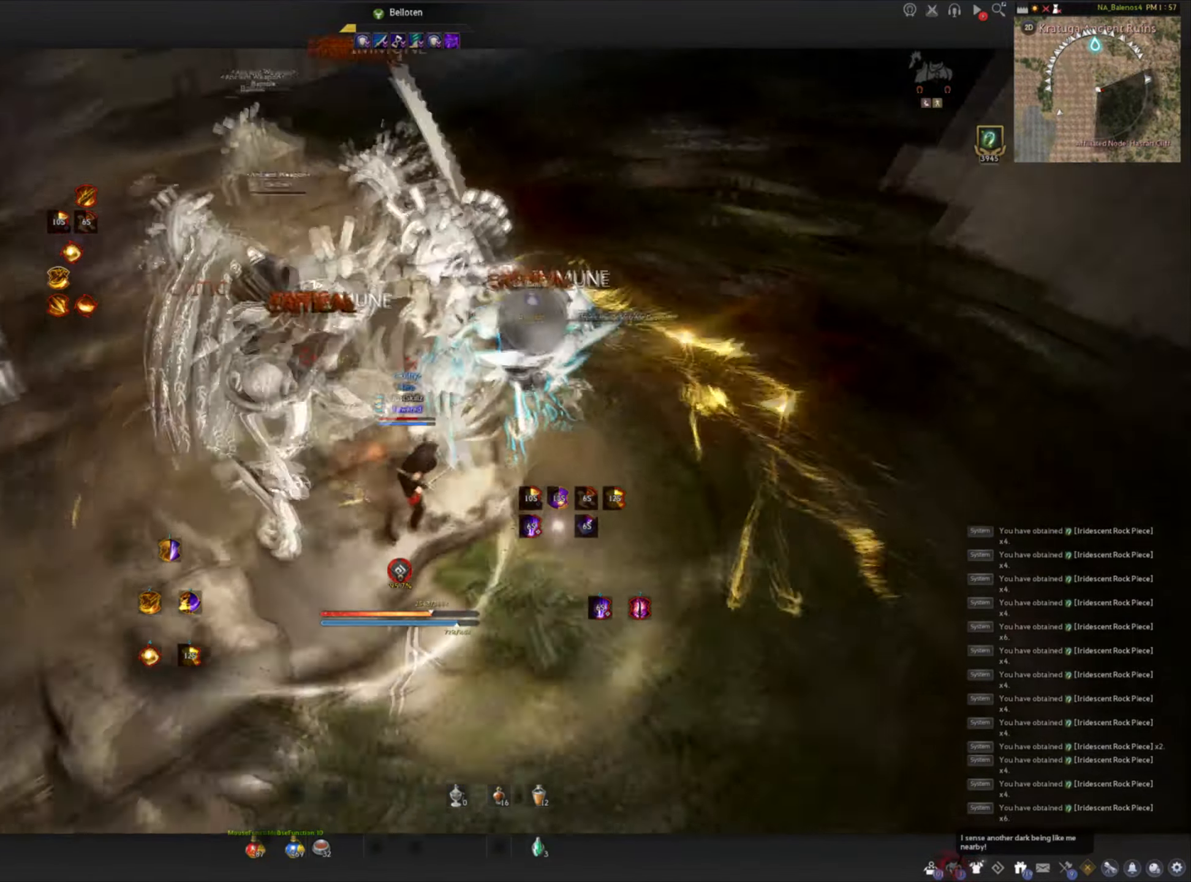
{"keys": ["s"], "mouse": [], "events": [[166, "mouse_right", "up"], [183, "mouse_left", "up"], [183, "shift", "down"], [200, "d", "down"], [416, "d", "up"], [483, "s", "down"], [483, "shift", "up"]]}
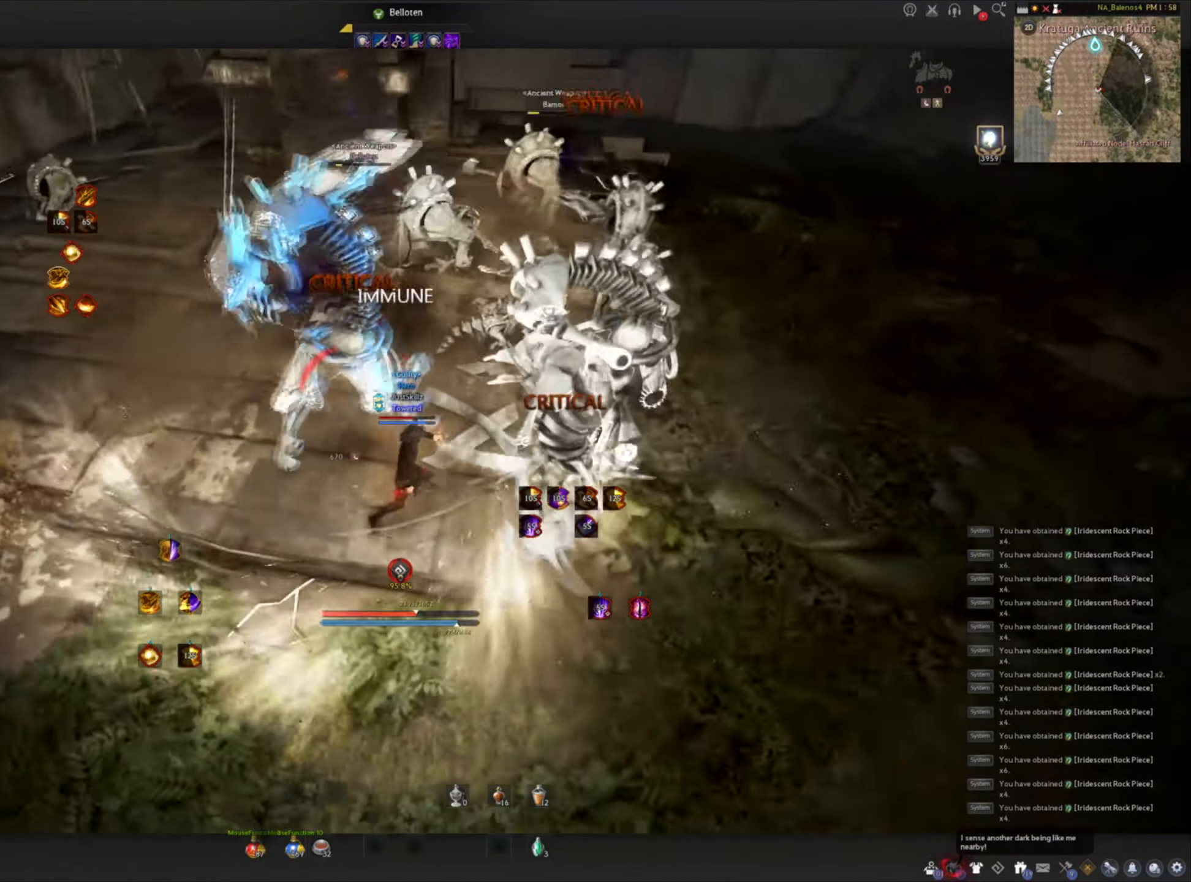
{"keys": ["f", "s"], "mouse": ["left"], "events": [[150, "f", "down"], [183, "mouse_left", "down"], [300, "mouse_left", "up"], [400, "mouse_left", "down"]]}
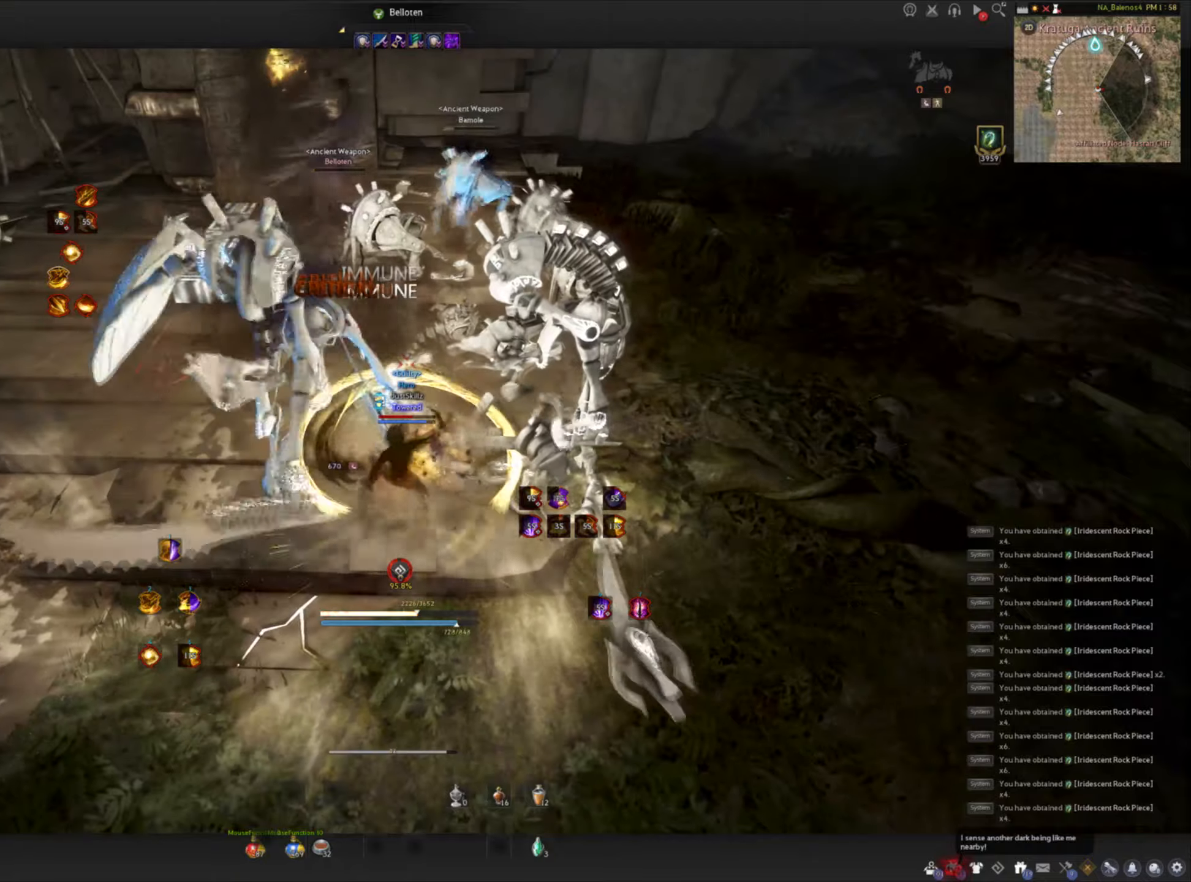
{"keys": ["space"], "mouse": ["left"], "events": [[150, "s", "up"], [150, "space", "down"], [167, "f", "up"], [167, "mouse_left", "up"], [217, "mouse_left", "down"], [217, "space", "up"], [300, "mouse_left", "up"], [300, "space", "down"], [350, "mouse_left", "down"], [417, "space", "up"], [433, "mouse_left", "up"], [467, "space", "down"], [483, "mouse_left", "down"]]}
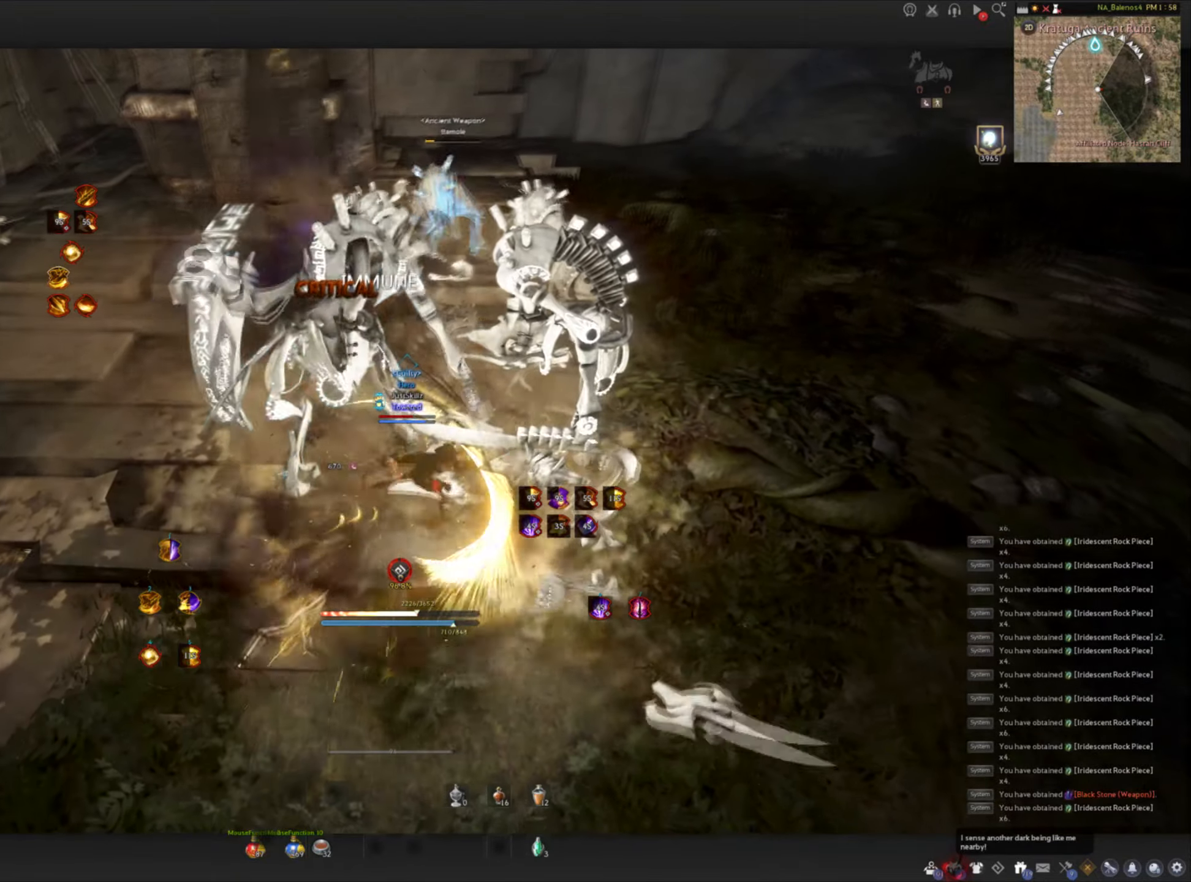
{"keys": [], "mouse": [], "events": [[117, "space", "up"], [250, "mouse_left", "up"]]}
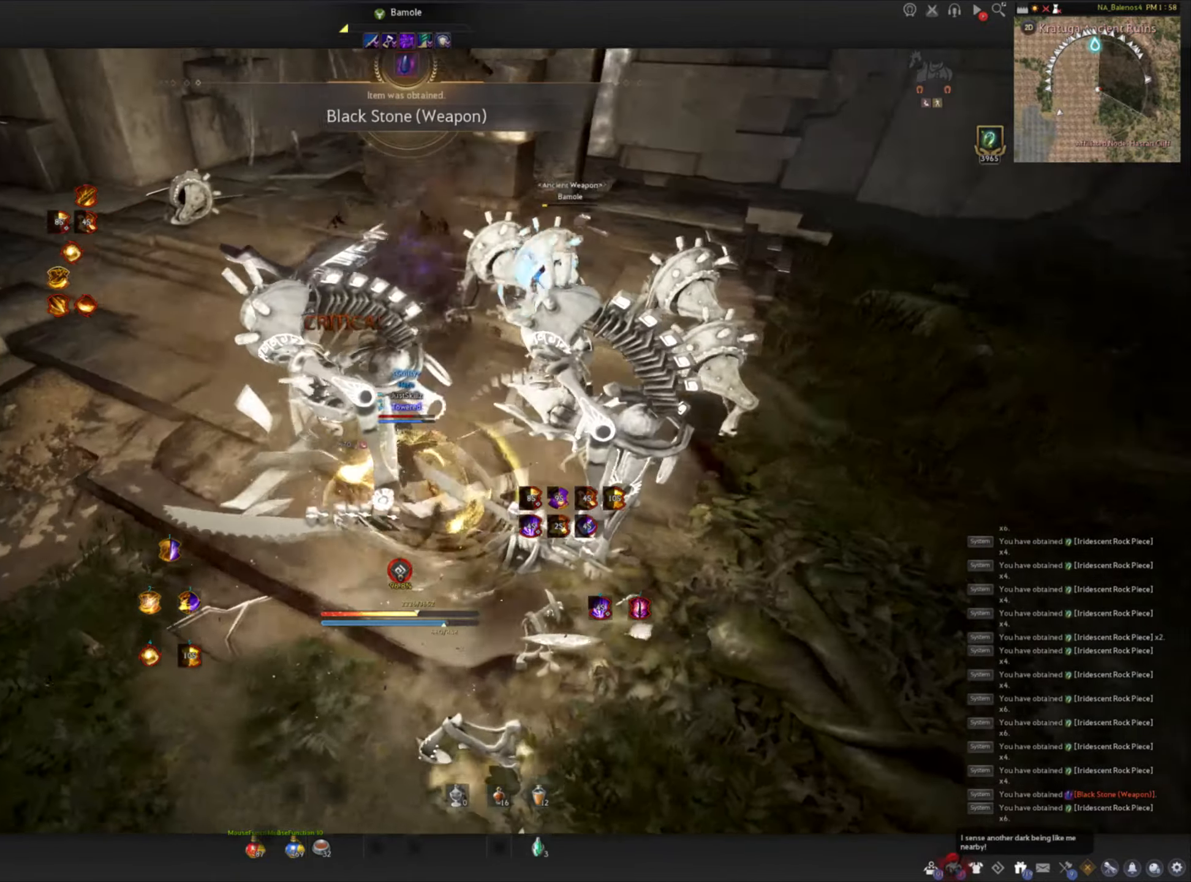
{"keys": [], "mouse": [], "events": []}